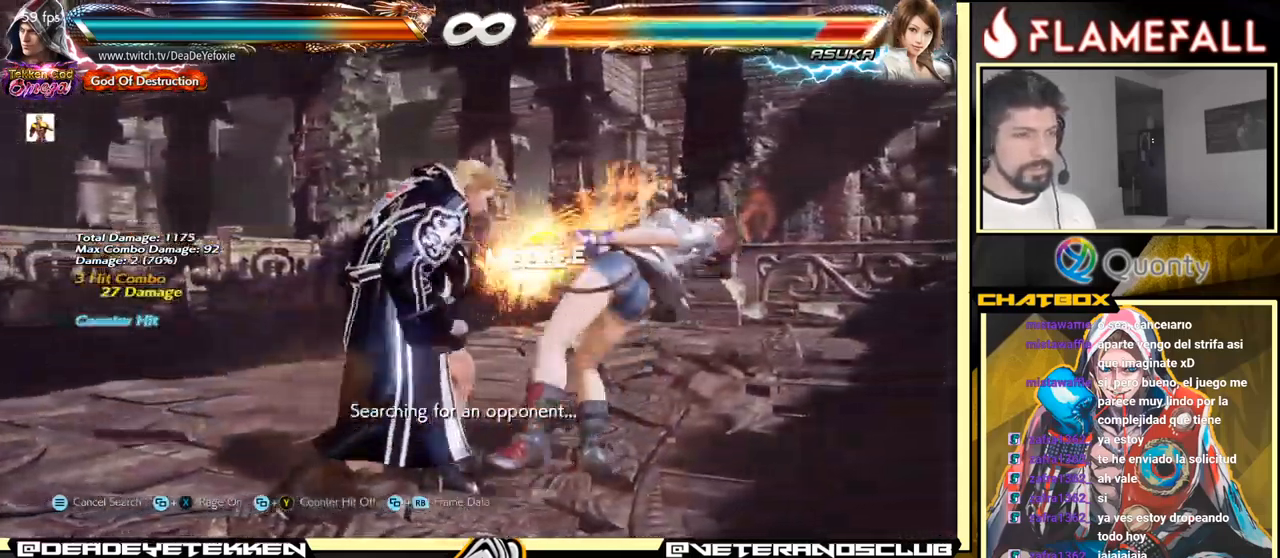
Gameplay with a controller (arcade stick); each line is a JSON object with the inputs held at the frame after it. "events" lists button and stick changes between this image and that frame as [ms after this image, input, new state], when the widget could be followed in between. Not read: L3 R3.
{"buttons": [], "left_stick": "center", "events": [[233, "left_stick", "left"], [300, "R2", "down"], [367, "R2", "up"], [383, "X", "down"], [400, "left_stick", "center"], [417, "X", "up"]]}
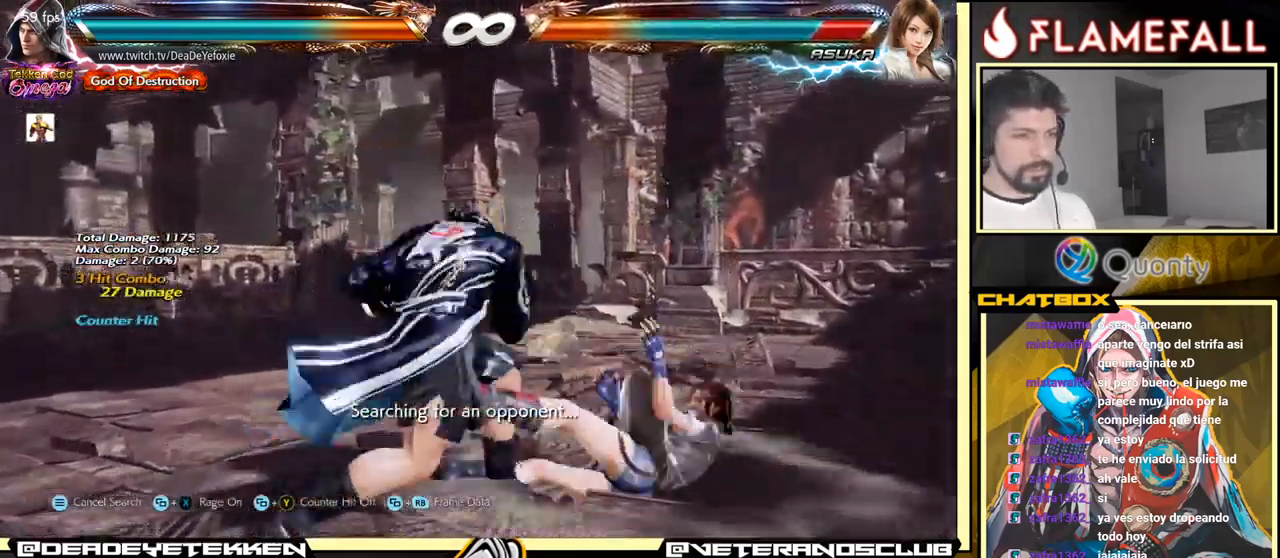
{"buttons": [], "left_stick": "center", "events": [[283, "left_stick", "right"], [400, "left_stick", "center"]]}
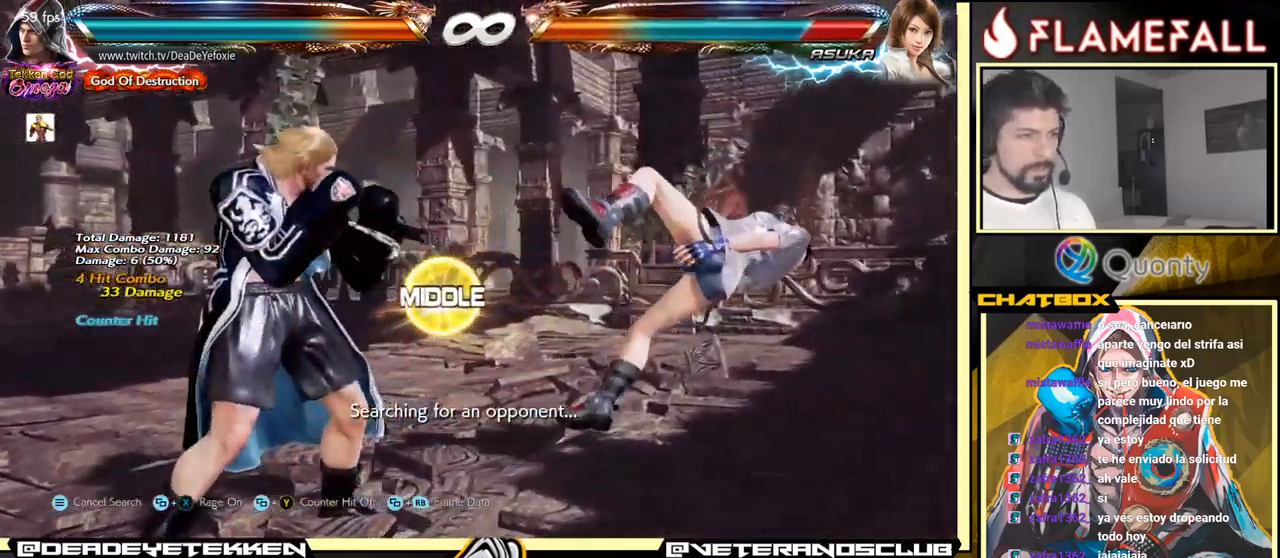
{"buttons": [], "left_stick": "center", "events": [[17, "left_stick", "right"], [84, "left_stick", "center"], [134, "left_stick", "right"], [217, "left_stick", "left"], [267, "left_stick", "center"], [434, "left_stick", "right"], [484, "left_stick", "center"]]}
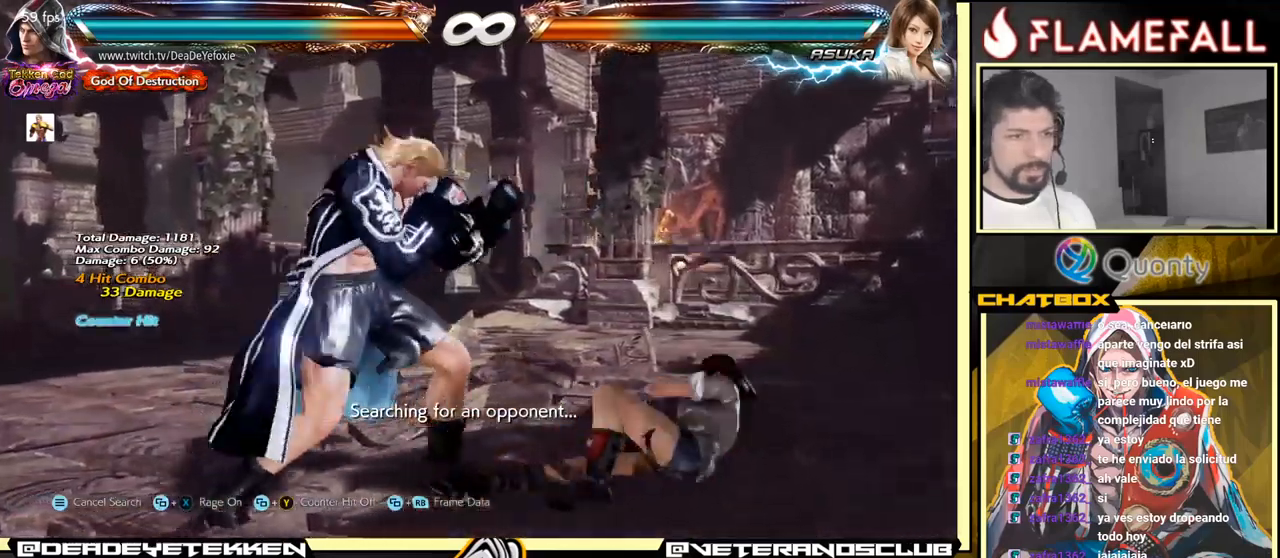
{"buttons": ["A"], "left_stick": "left", "events": [[34, "left_stick", "right"], [117, "left_stick", "center"], [184, "left_stick", "right"], [417, "left_stick", "center"], [467, "left_stick", "left"], [484, "A", "down"]]}
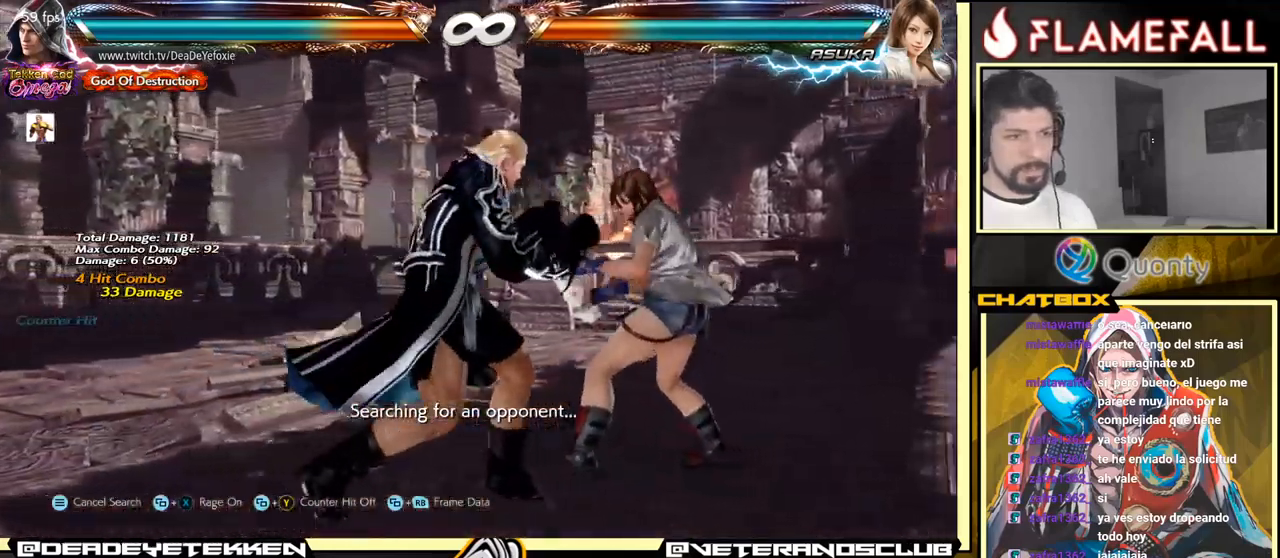
{"buttons": [], "left_stick": "center", "events": [[67, "A", "up"], [67, "R1", "down"], [184, "R1", "up"], [384, "left_stick", "center"]]}
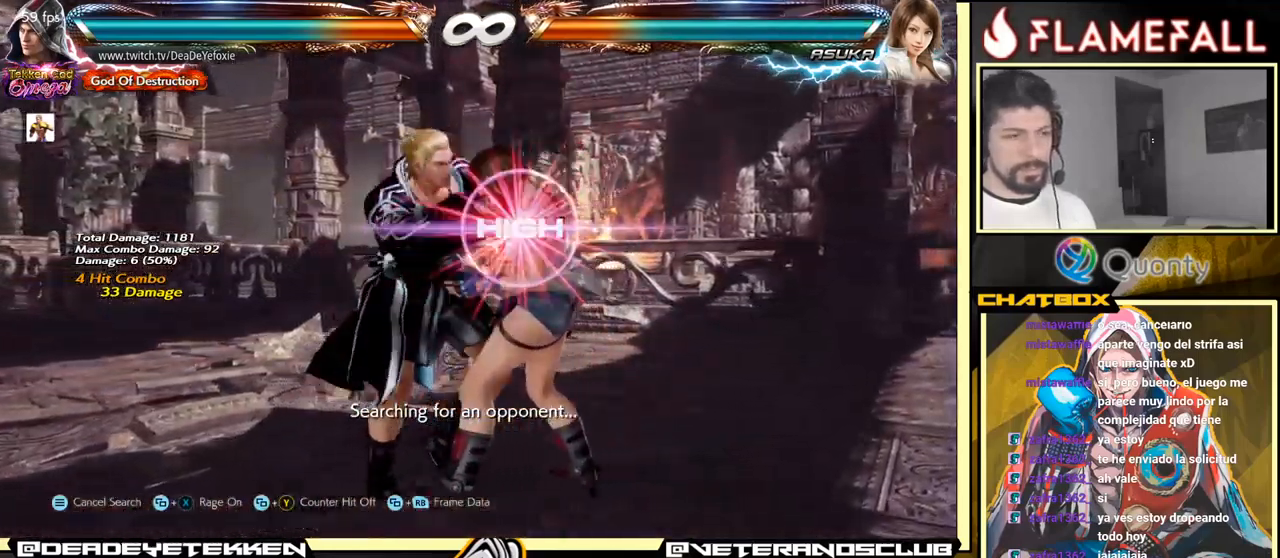
{"buttons": [], "left_stick": "down-left", "events": [[334, "left_stick", "down-left"], [367, "Y", "down"], [500, "Y", "up"]]}
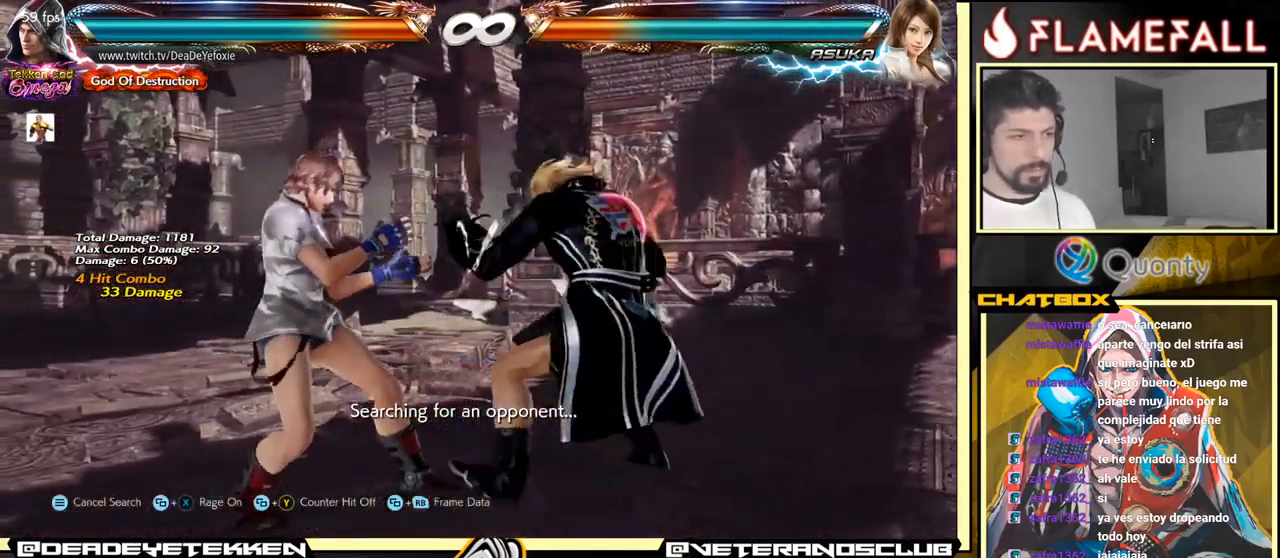
{"buttons": [], "left_stick": "down-right", "events": [[84, "A", "down"], [167, "A", "up"], [250, "left_stick", "down-right"]]}
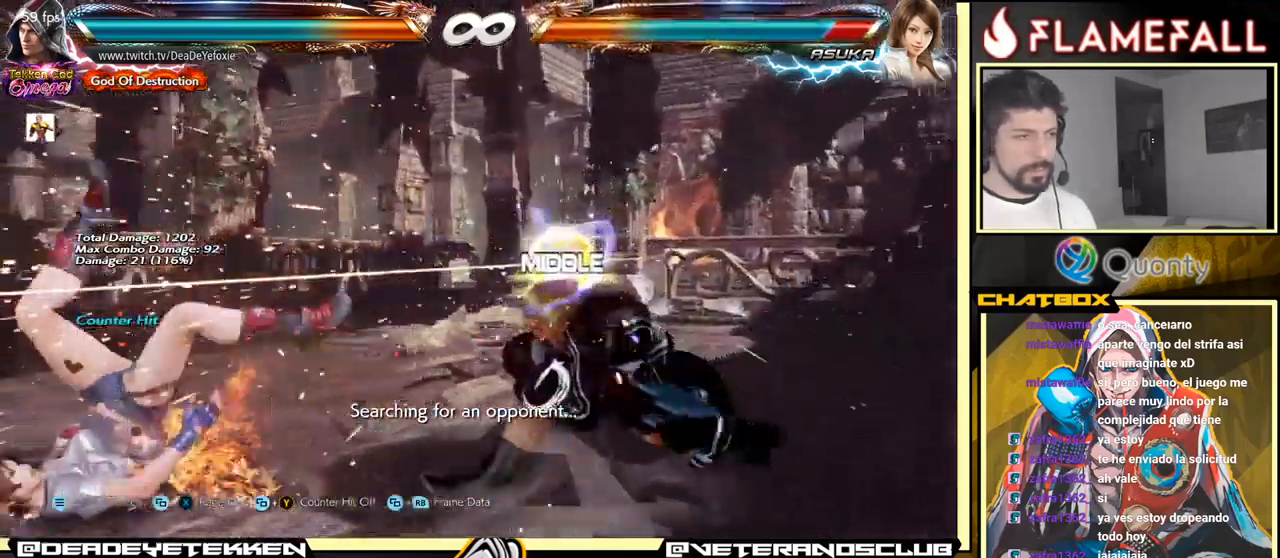
{"buttons": [], "left_stick": "center", "events": [[117, "left_stick", "left"], [150, "A", "down"], [167, "A", "up"], [217, "R1", "down"], [267, "R1", "up"], [267, "left_stick", "center"], [350, "R1", "down"], [450, "R1", "up"]]}
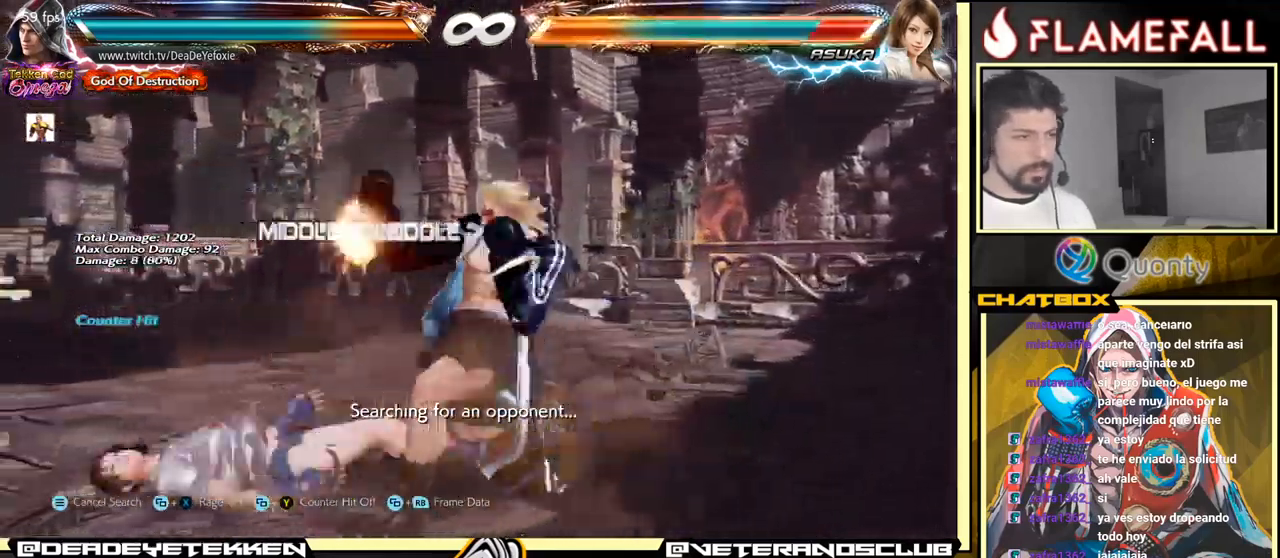
{"buttons": [], "left_stick": "center", "events": []}
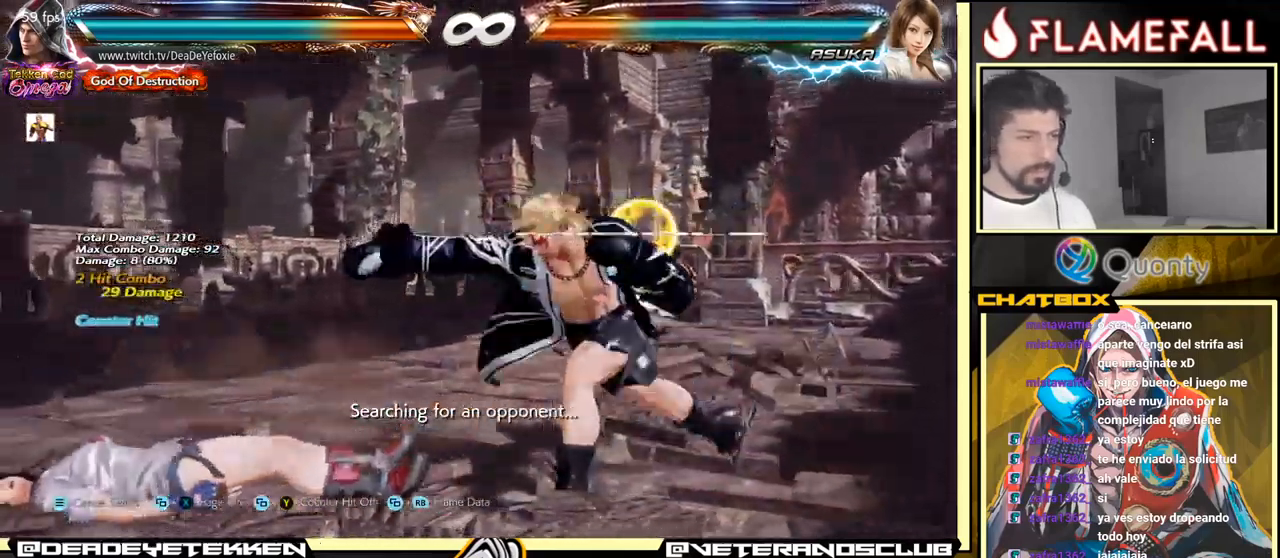
{"buttons": [], "left_stick": "left", "events": [[484, "left_stick", "left"]]}
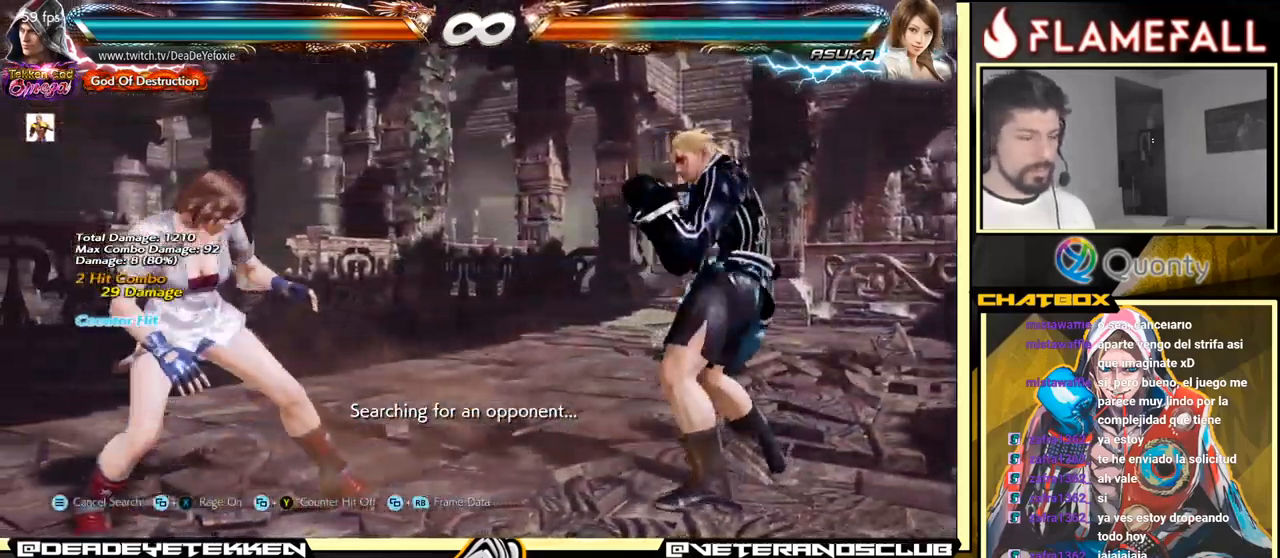
{"buttons": [], "left_stick": "down-left", "events": [[50, "left_stick", "center"], [117, "left_stick", "left"], [200, "left_stick", "down-left"], [250, "Y", "down"], [367, "Y", "up"], [384, "A", "down"], [500, "A", "up"]]}
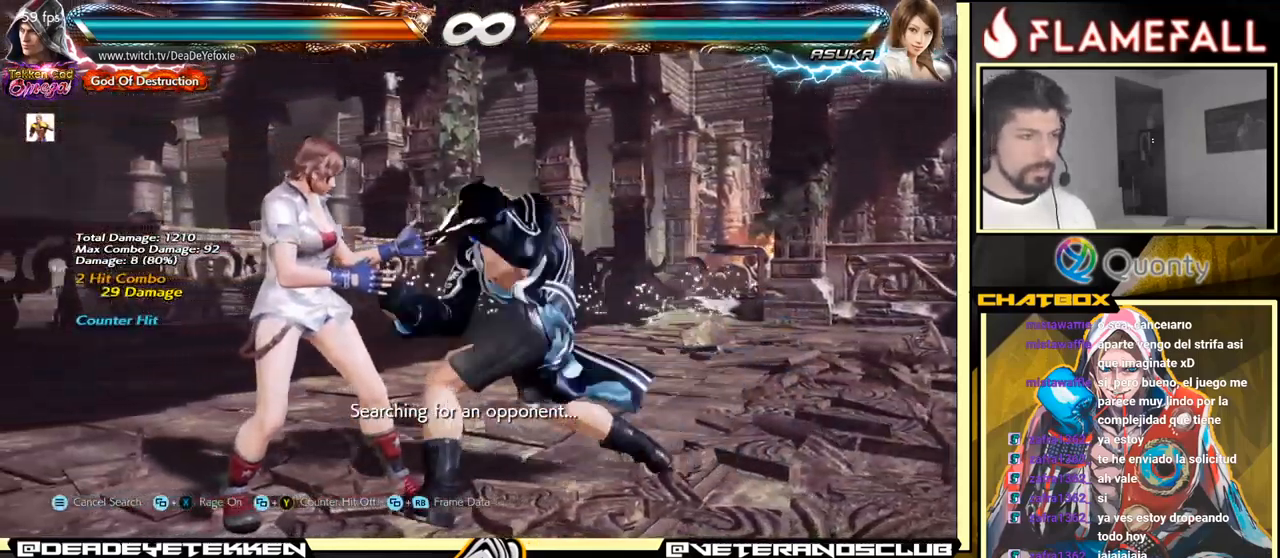
{"buttons": [], "left_stick": "left", "events": [[50, "left_stick", "down-right"], [484, "left_stick", "left"]]}
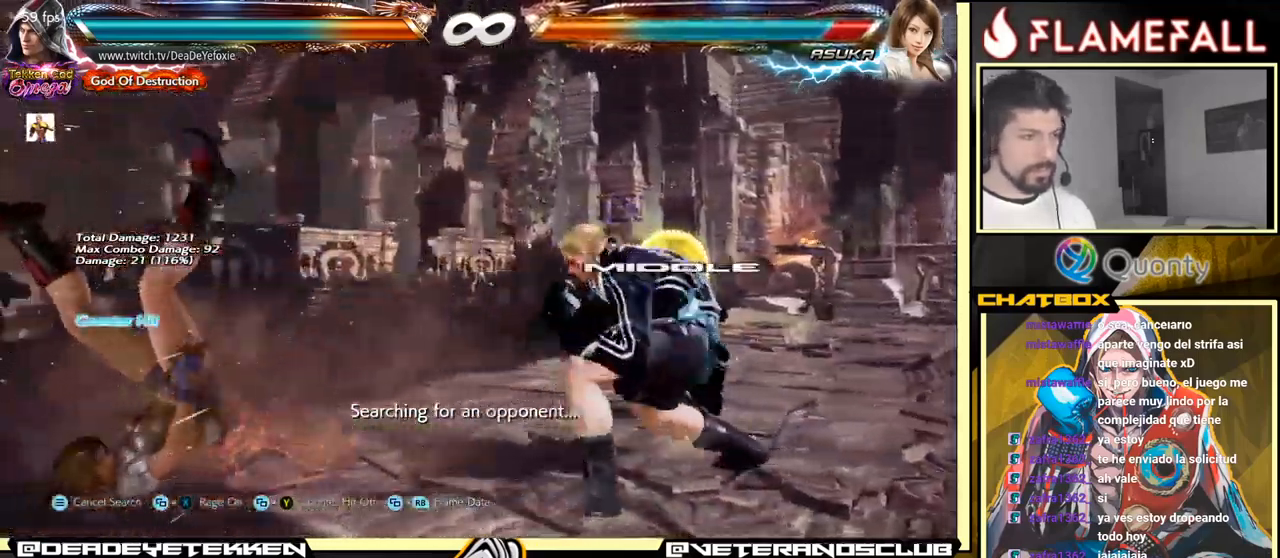
{"buttons": [], "left_stick": "center", "events": [[17, "A", "down"], [67, "A", "up"], [84, "R1", "down"], [101, "left_stick", "center"], [151, "R1", "up"], [184, "R1", "down"], [234, "R1", "up"], [267, "R1", "down"], [351, "R1", "up"]]}
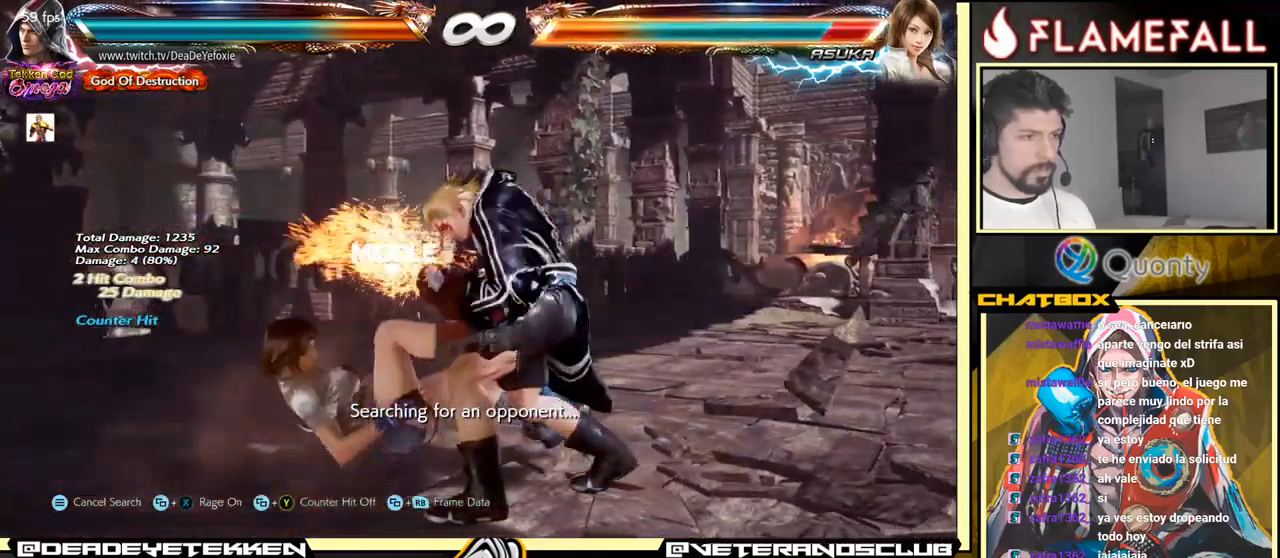
{"buttons": ["R2"], "left_stick": "down-right", "events": [[416, "left_stick", "right"], [450, "R2", "down"], [500, "left_stick", "down-right"]]}
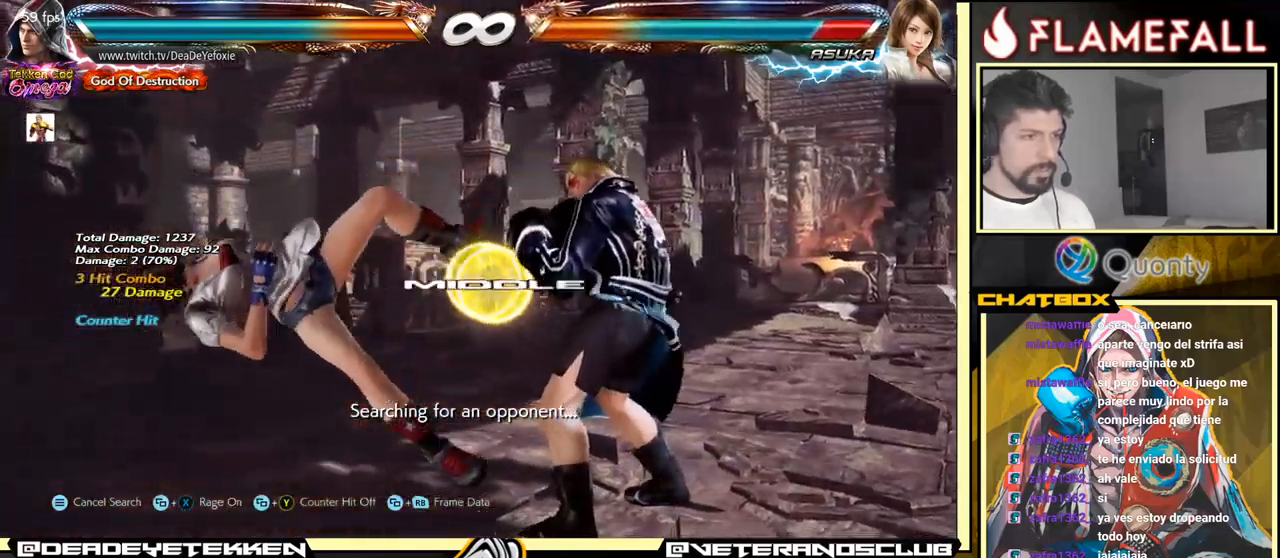
{"buttons": [], "left_stick": "center", "events": [[16, "R2", "up"], [50, "X", "down"], [66, "X", "up"], [83, "left_stick", "center"]]}
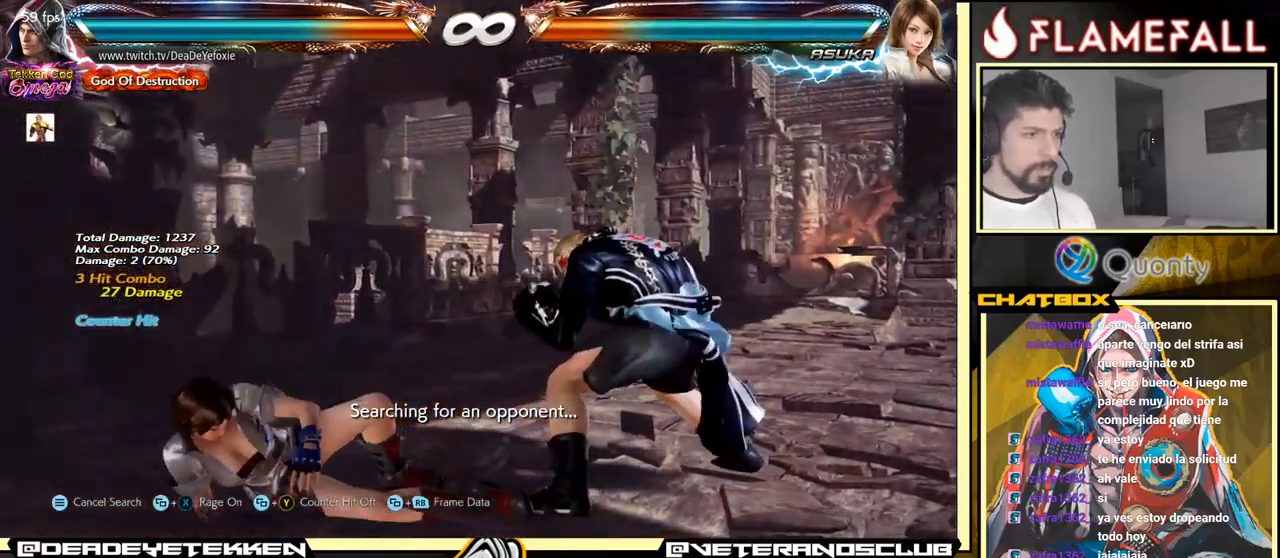
{"buttons": [], "left_stick": "left", "events": [[16, "left_stick", "left"], [66, "left_stick", "center"], [133, "left_stick", "left"], [300, "left_stick", "right"], [383, "left_stick", "center"], [483, "left_stick", "left"]]}
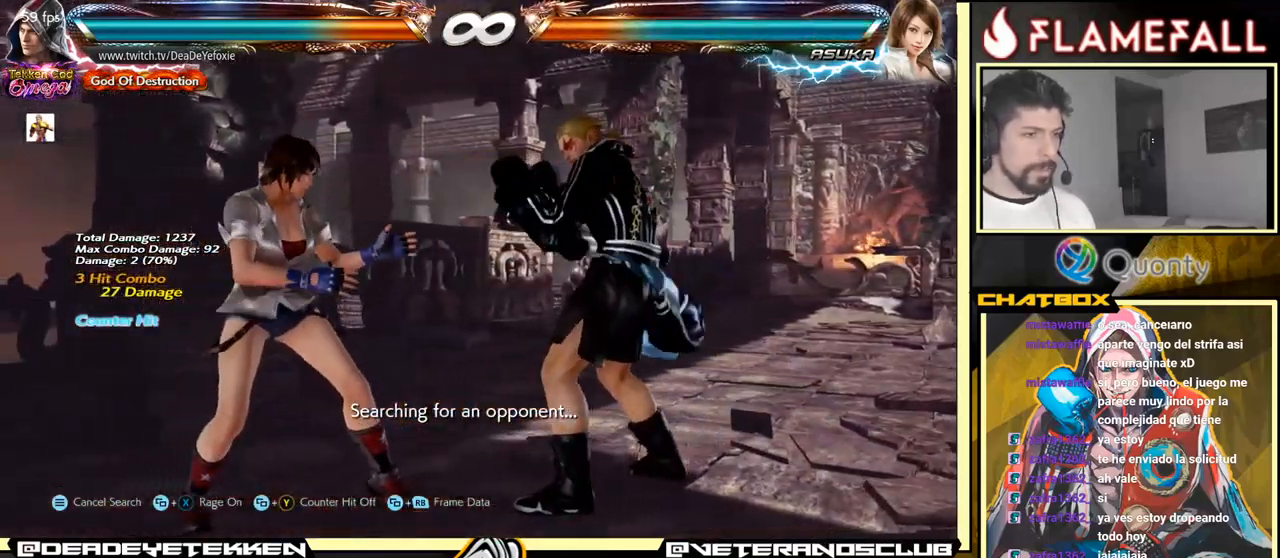
{"buttons": ["R1"], "left_stick": "right", "events": [[50, "left_stick", "center"], [233, "left_stick", "right"], [383, "A", "down"], [450, "R1", "down"], [483, "A", "up"]]}
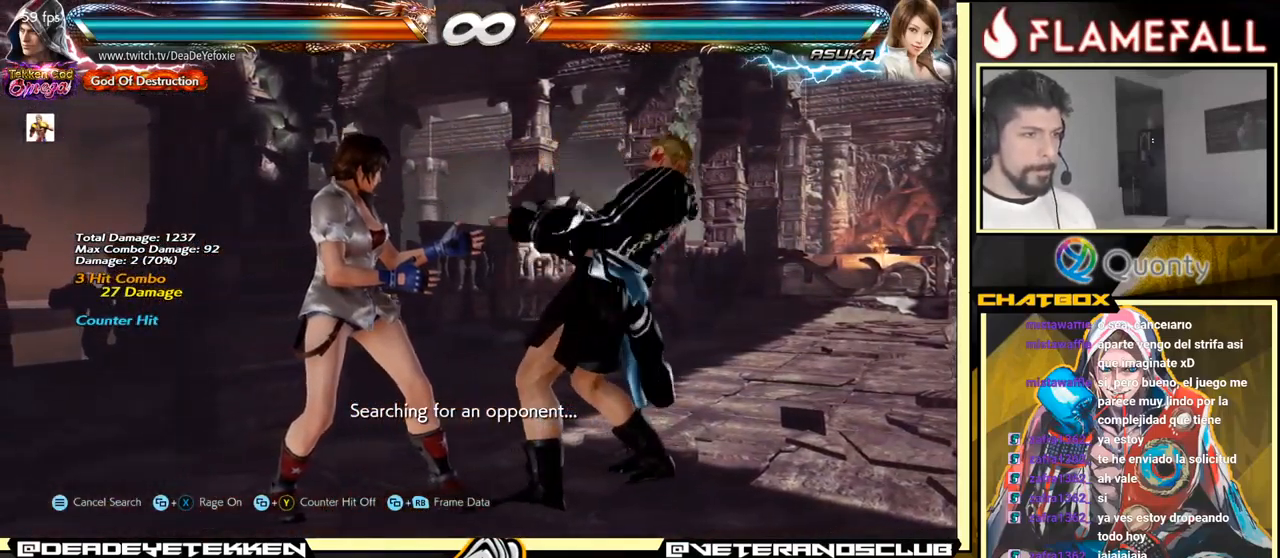
{"buttons": [], "left_stick": "center", "events": [[183, "R1", "up"], [250, "left_stick", "center"]]}
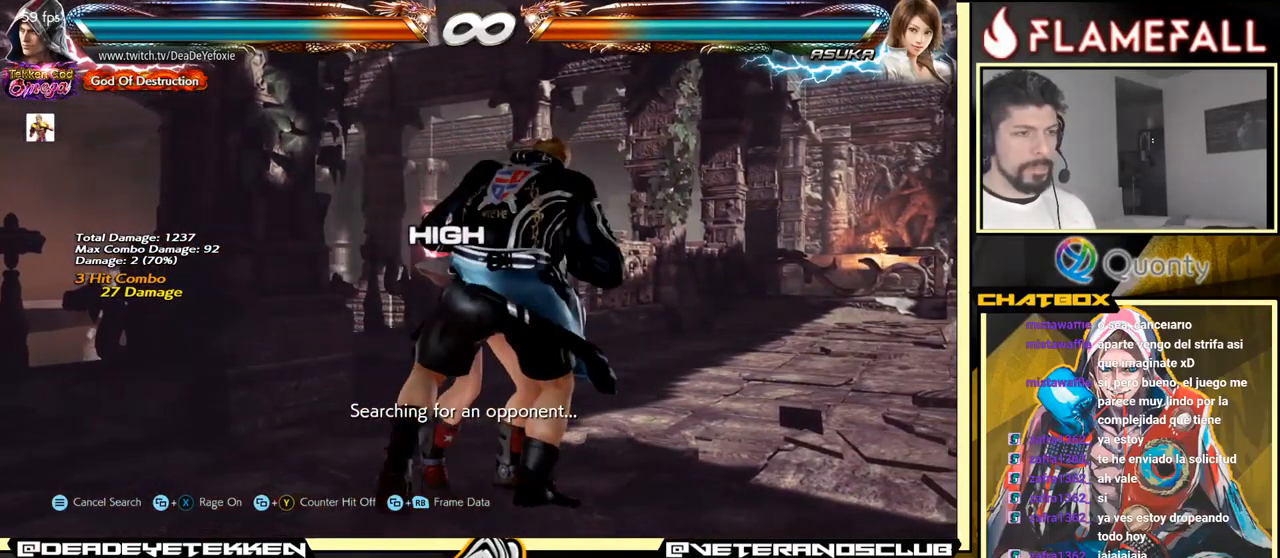
{"buttons": [], "left_stick": "right", "events": [[350, "left_stick", "right"], [433, "left_stick", "center"], [483, "left_stick", "right"]]}
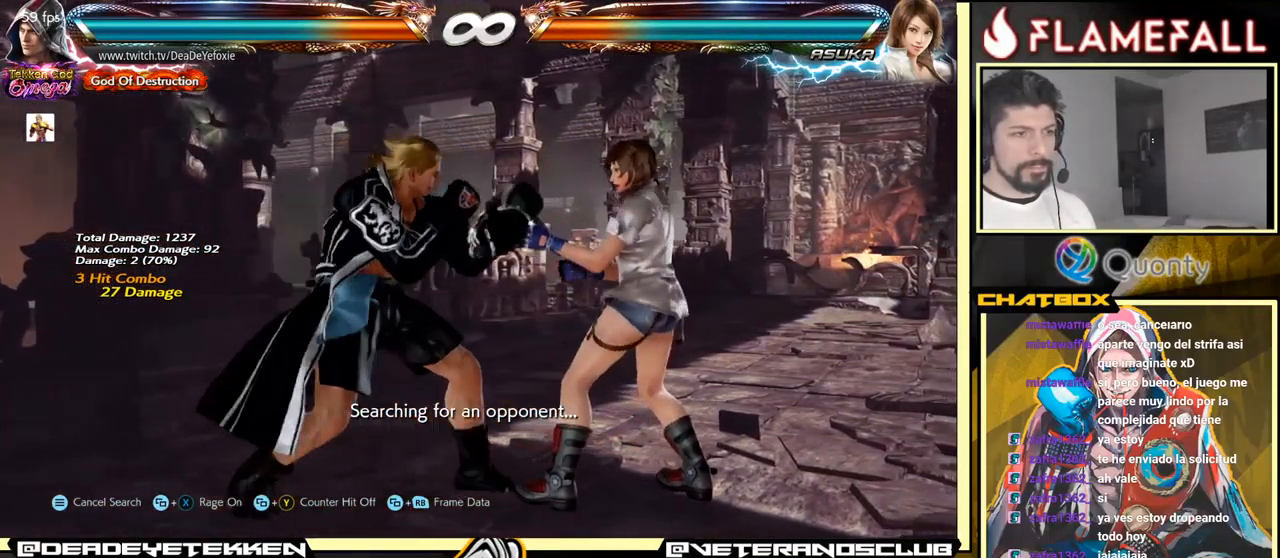
{"buttons": ["X"], "left_stick": "right", "events": [[200, "left_stick", "center"], [383, "left_stick", "right"], [483, "X", "down"]]}
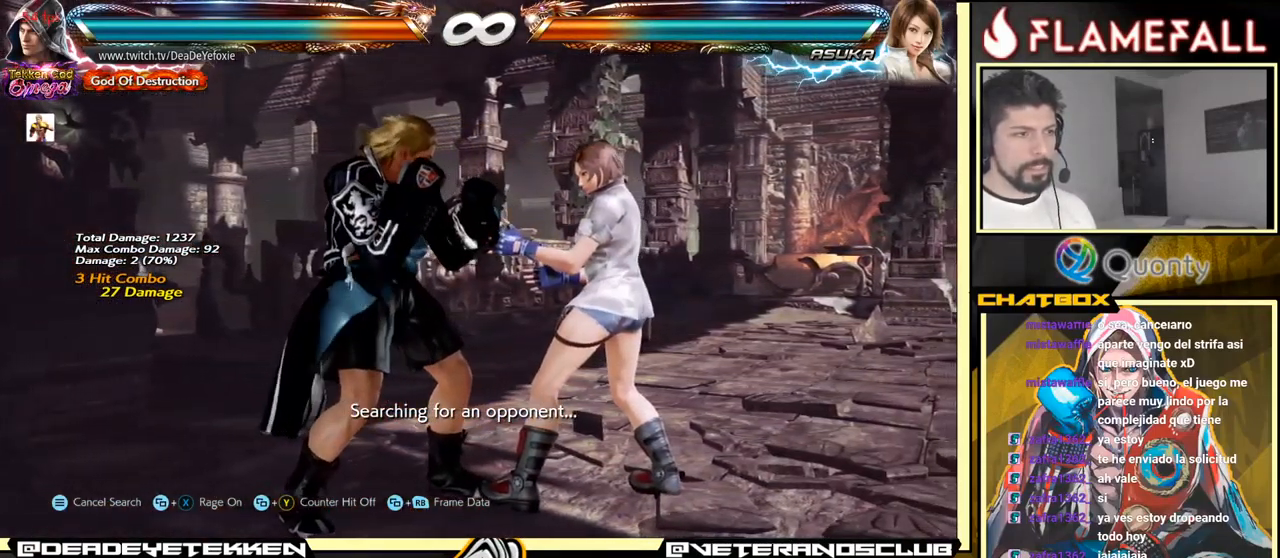
{"buttons": ["X", "Y"], "left_stick": "right", "events": [[50, "X", "up"], [66, "Y", "down"], [150, "X", "down"], [200, "Y", "up"], [266, "Y", "down"], [316, "Y", "up"], [366, "Y", "down"], [400, "X", "up"], [433, "X", "down"], [433, "Y", "up"], [500, "Y", "down"]]}
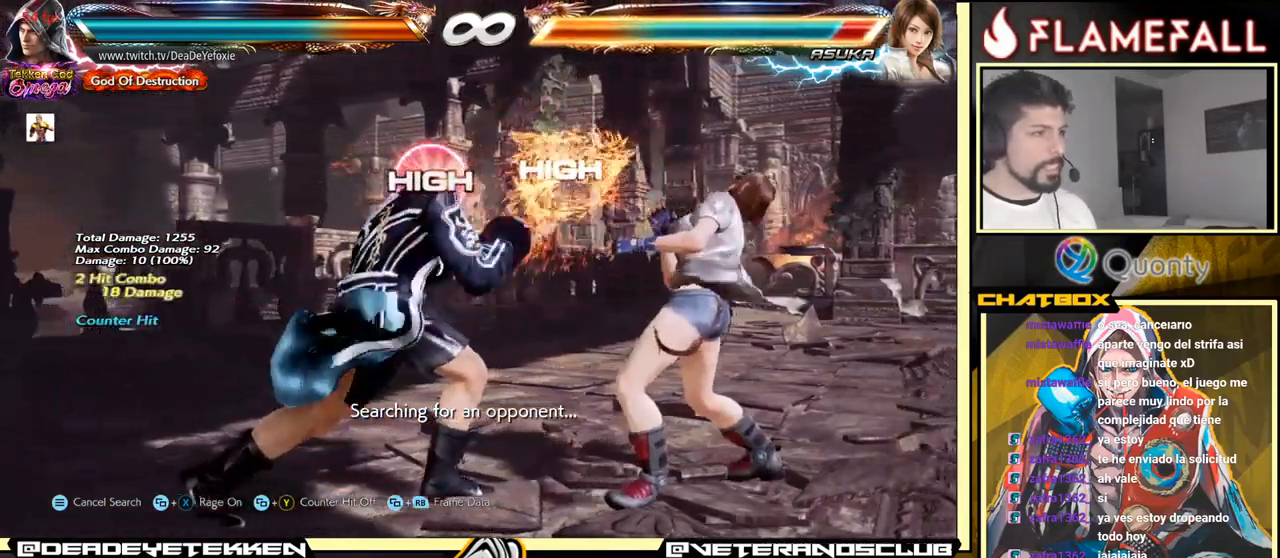
{"buttons": [], "left_stick": "down-left", "events": [[16, "Y", "up"], [33, "X", "up"], [50, "A", "down"], [166, "A", "up"], [416, "left_stick", "down-left"]]}
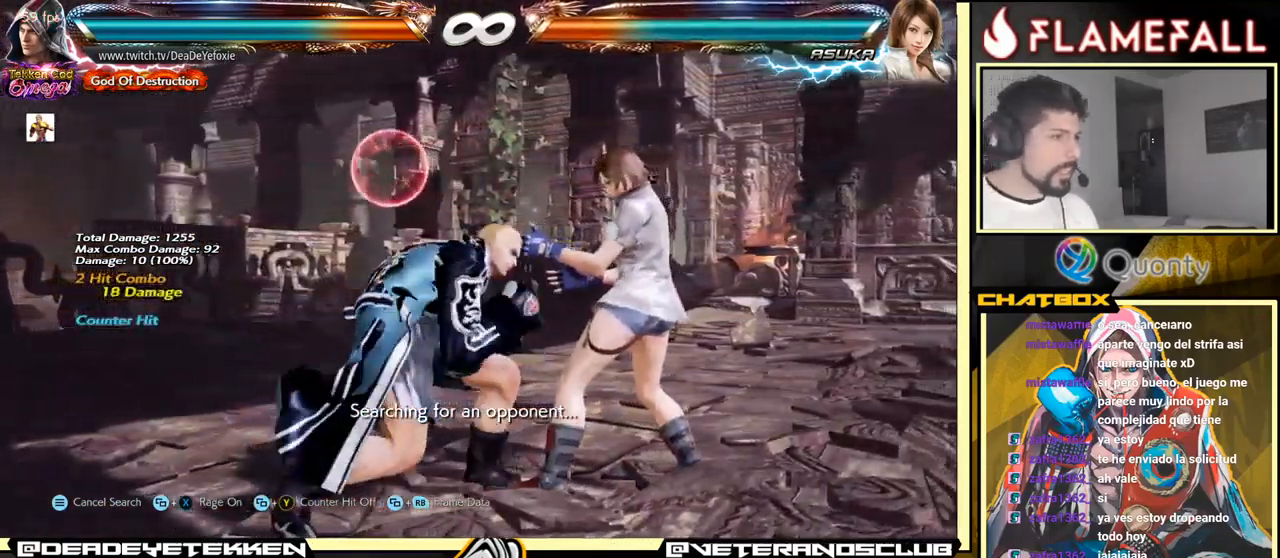
{"buttons": ["X", "Y"], "left_stick": "right", "events": [[66, "left_stick", "center"], [149, "left_stick", "right"], [316, "X", "down"], [366, "X", "up"], [399, "Y", "down"], [416, "X", "down"]]}
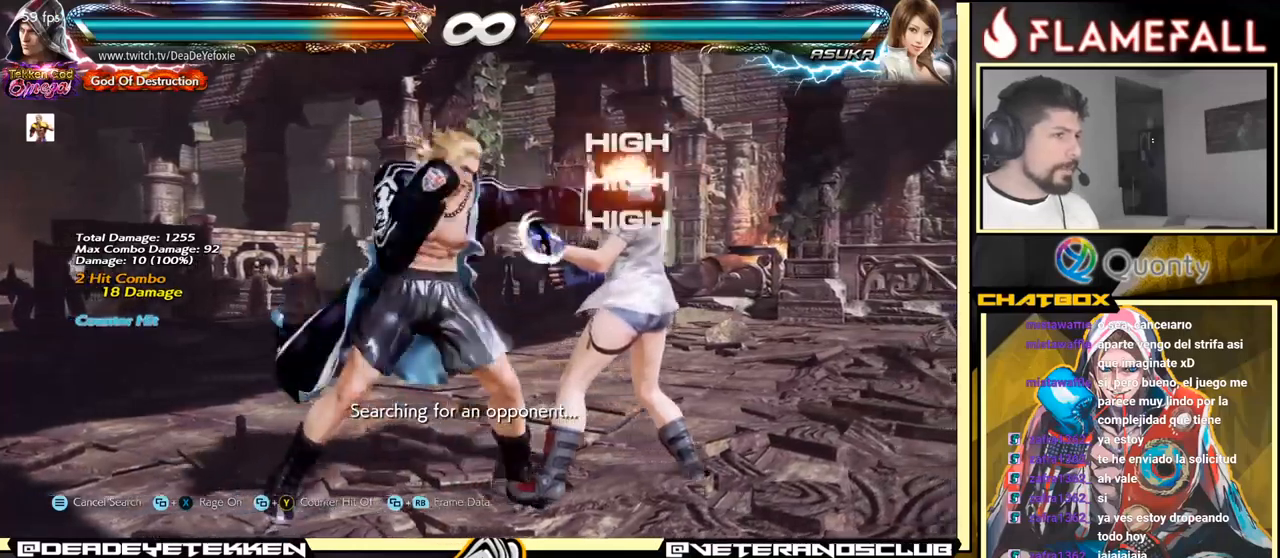
{"buttons": [], "left_stick": "right", "events": [[17, "Y", "up"], [50, "X", "up"], [67, "Y", "down"], [83, "X", "down"], [133, "Y", "up"], [183, "Y", "down"], [233, "Y", "up"], [283, "Y", "down"], [300, "X", "up"], [367, "A", "down"], [367, "Y", "up"], [500, "A", "up"]]}
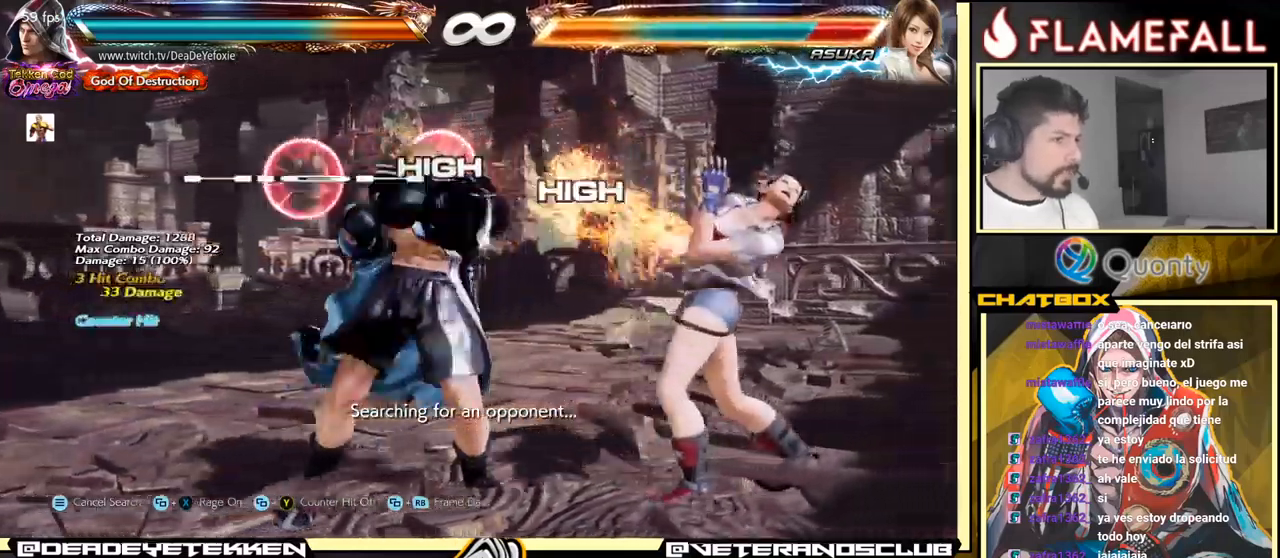
{"buttons": [], "left_stick": "down-left", "events": [[267, "left_stick", "down-left"]]}
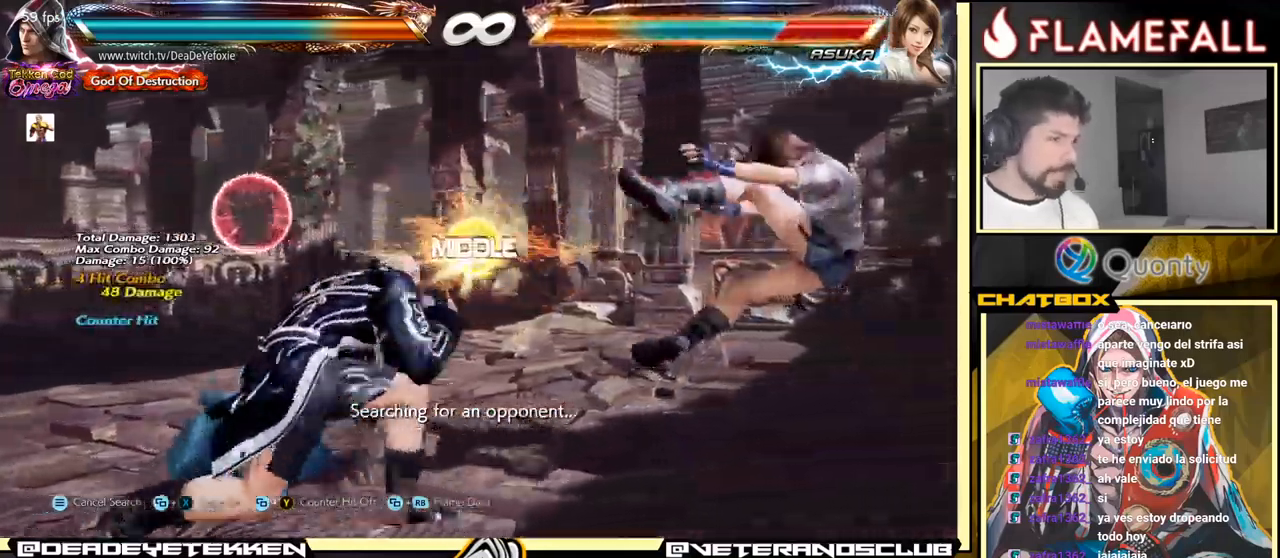
{"buttons": [], "left_stick": "right", "events": [[200, "left_stick", "right"], [283, "left_stick", "center"], [333, "left_stick", "right"]]}
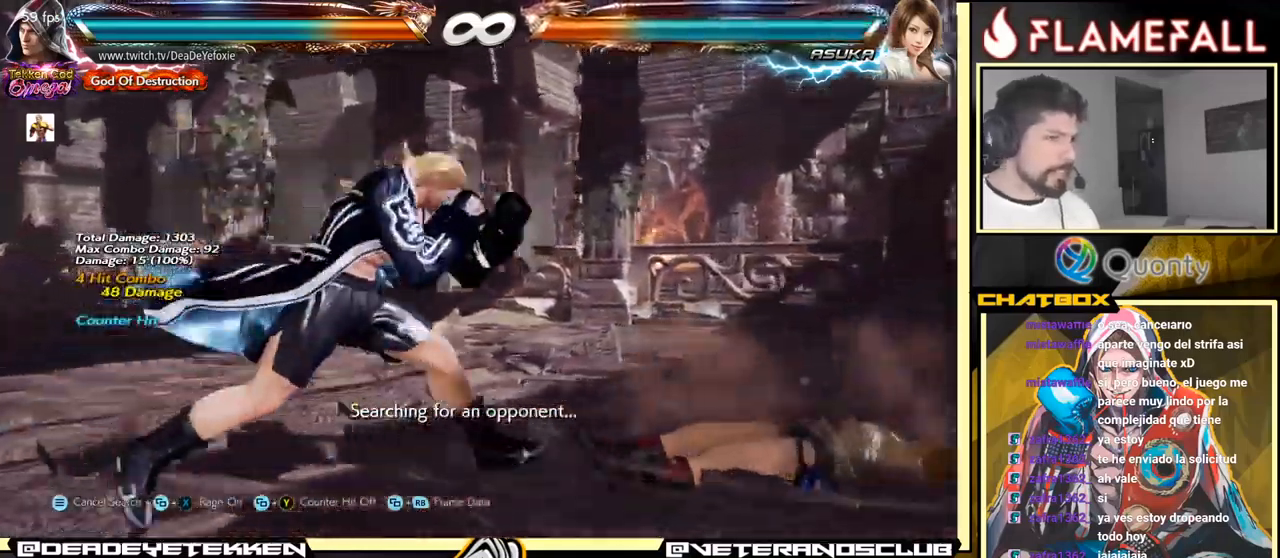
{"buttons": [], "left_stick": "right", "events": [[83, "left_stick", "left"], [167, "left_stick", "right"], [217, "left_stick", "center"], [283, "left_stick", "right"]]}
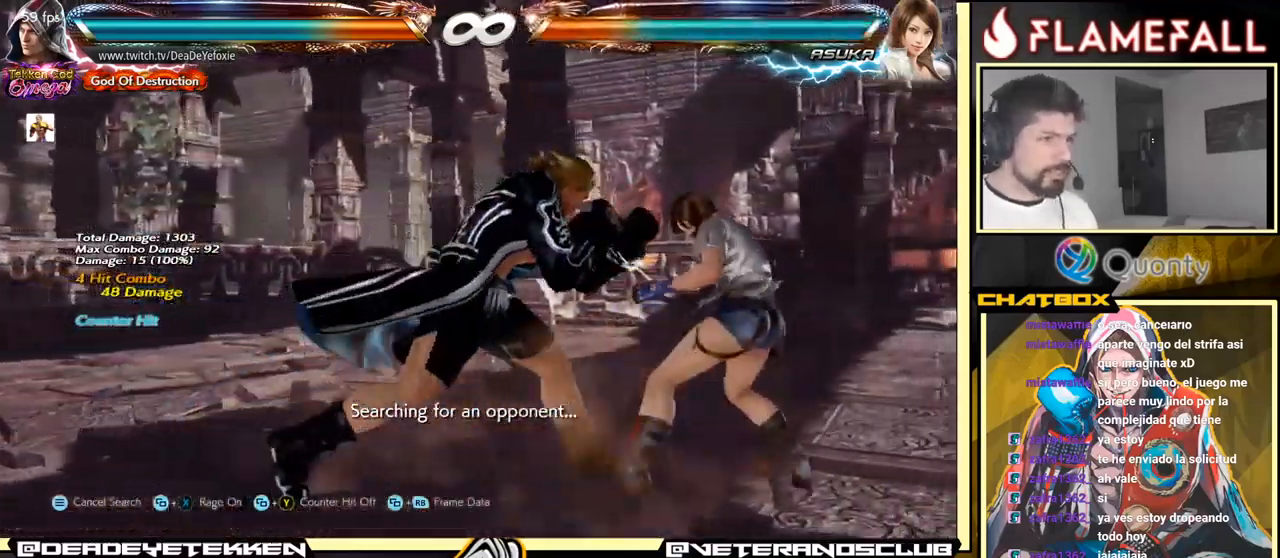
{"buttons": ["Y"], "left_stick": "right", "events": [[17, "X", "down"], [50, "X", "up"], [83, "Y", "down"], [167, "X", "down"], [183, "X", "up"], [200, "Y", "up"], [233, "X", "down"], [267, "X", "up"], [283, "Y", "down"], [333, "Y", "up"], [350, "X", "down"], [367, "Y", "down"], [383, "X", "up"], [433, "Y", "up"], [450, "X", "down"], [500, "X", "up"], [500, "Y", "down"]]}
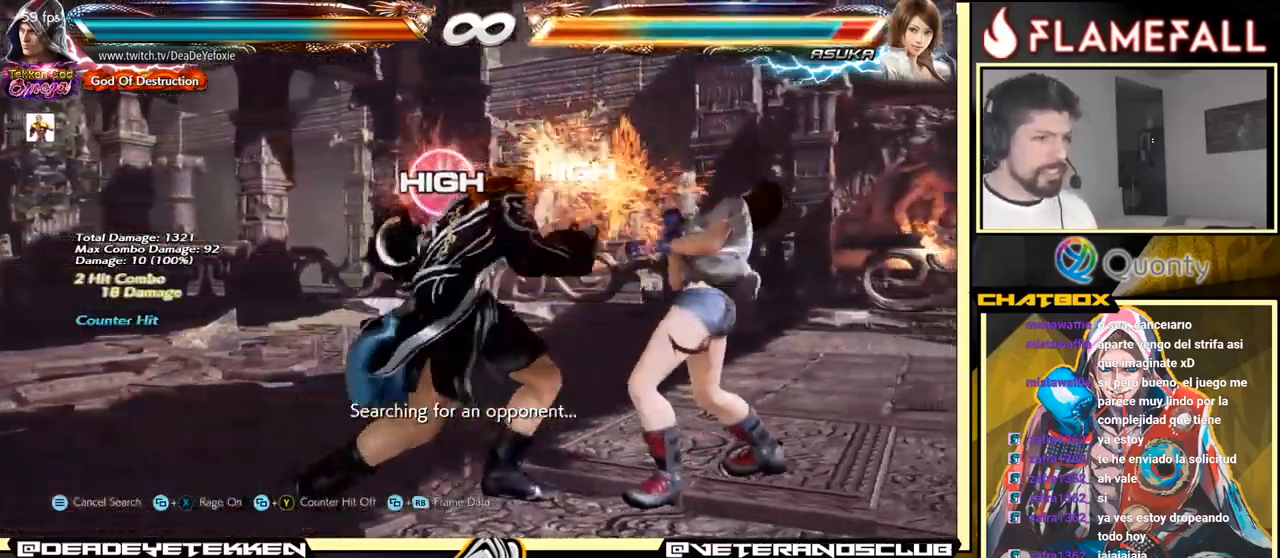
{"buttons": [], "left_stick": "down-left", "events": [[67, "Y", "up"], [83, "A", "down"], [183, "A", "up"], [450, "left_stick", "down-left"]]}
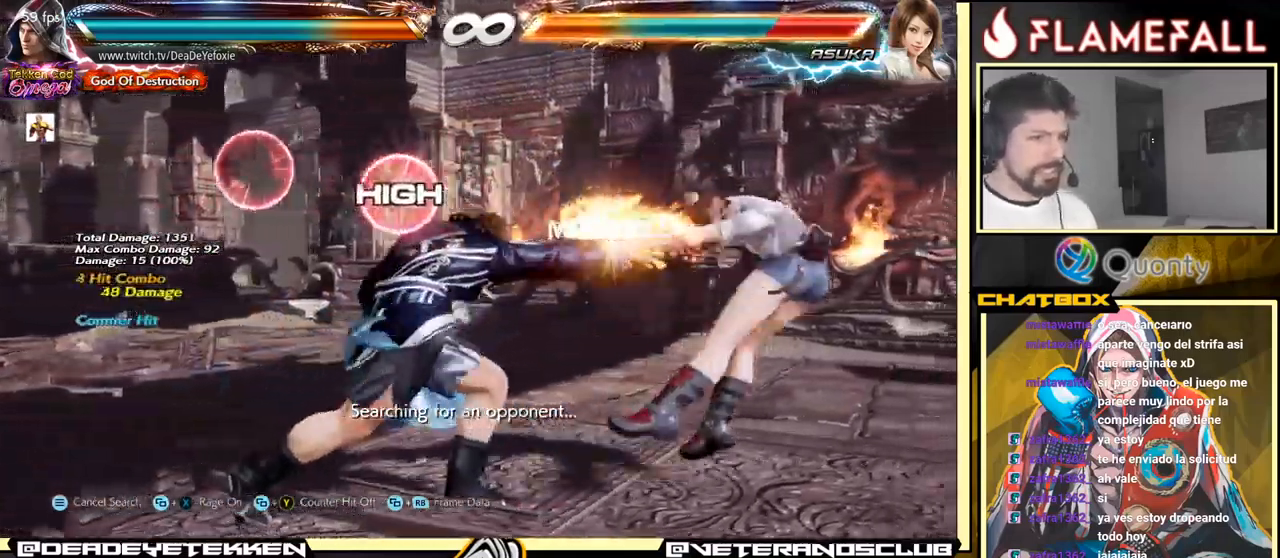
{"buttons": [], "left_stick": "center", "events": [[383, "left_stick", "center"], [433, "left_stick", "right"], [500, "left_stick", "center"]]}